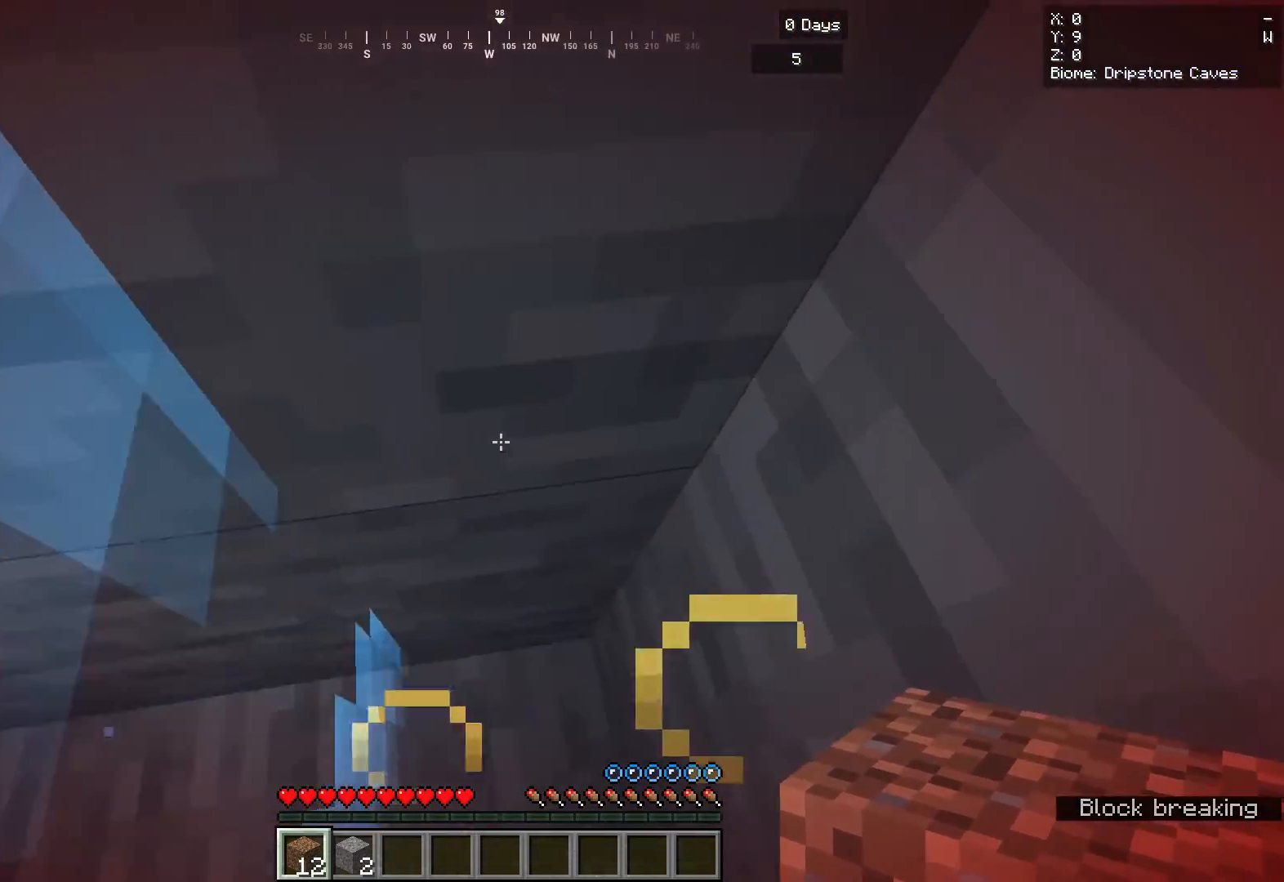
Gameplay with keyboard and mouse; each line is a JSON object with the keys and mouse buttons held at the frame after it. "events" lists presses ("down") and releases ("up") of "a", "d", "s", "space", "w", "mouse_left" and "mouse_right" between this image and that frame as [ms after this image, input, new state], when the widget could be followed in between. "mouse_left", "mouse_right" = the "left", "right" buttons of the "mouse" list. No other keys are recorded. Fast repeated clicks can show as one long hold. Mouse movement is not recorded.
{"keys": [], "mouse": [], "events": [[117, "mouse_right", "up"]]}
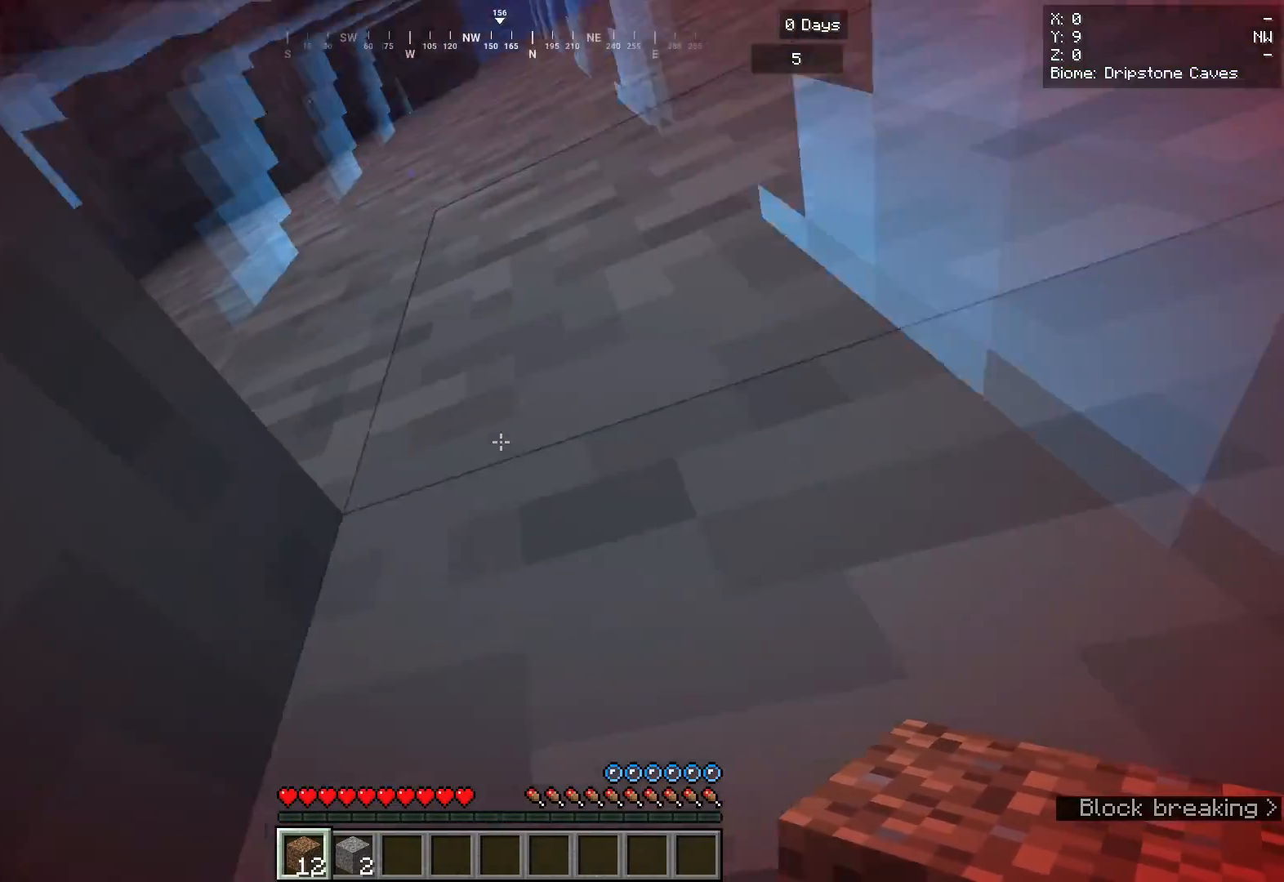
{"keys": [], "mouse": ["left"], "events": [[233, "mouse_left", "down"]]}
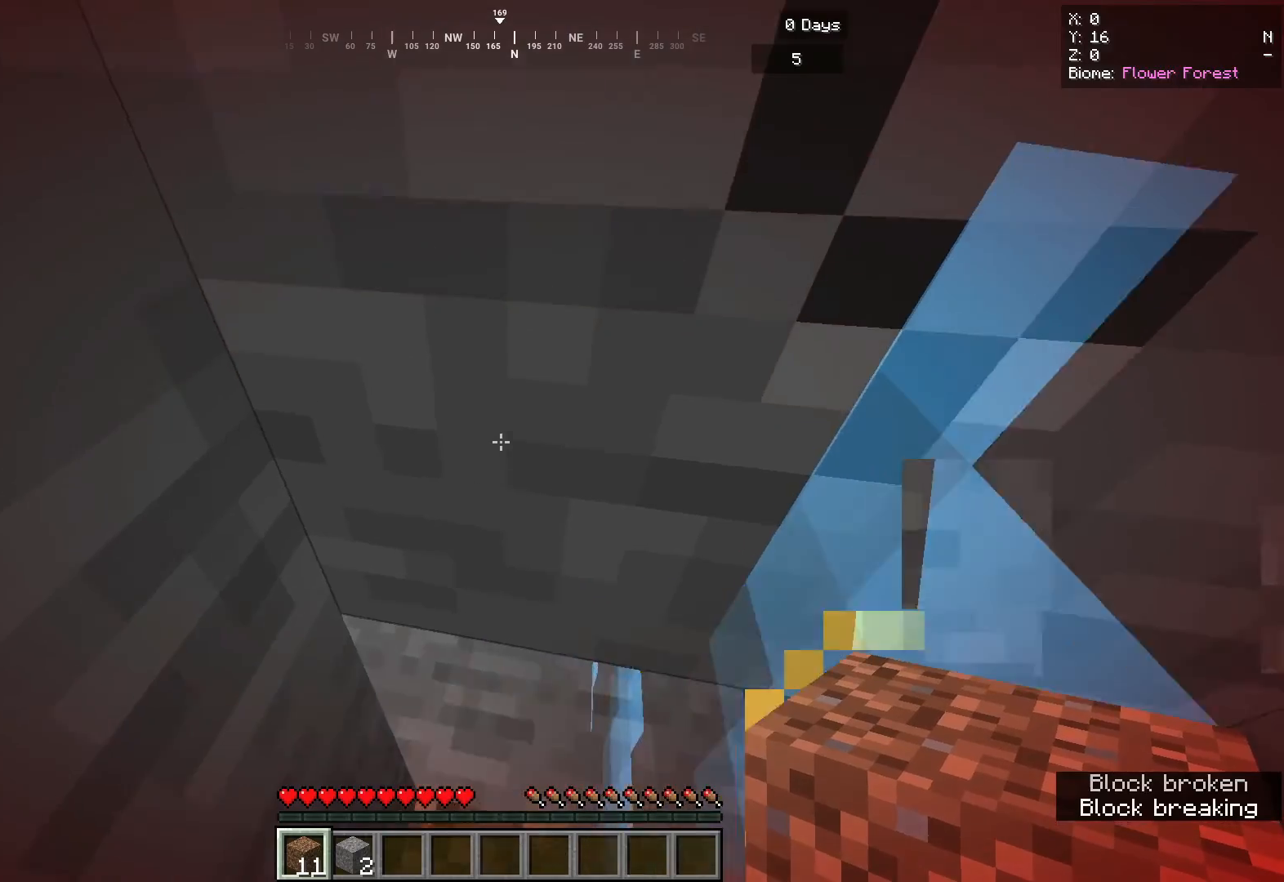
{"keys": [], "mouse": ["left"], "events": []}
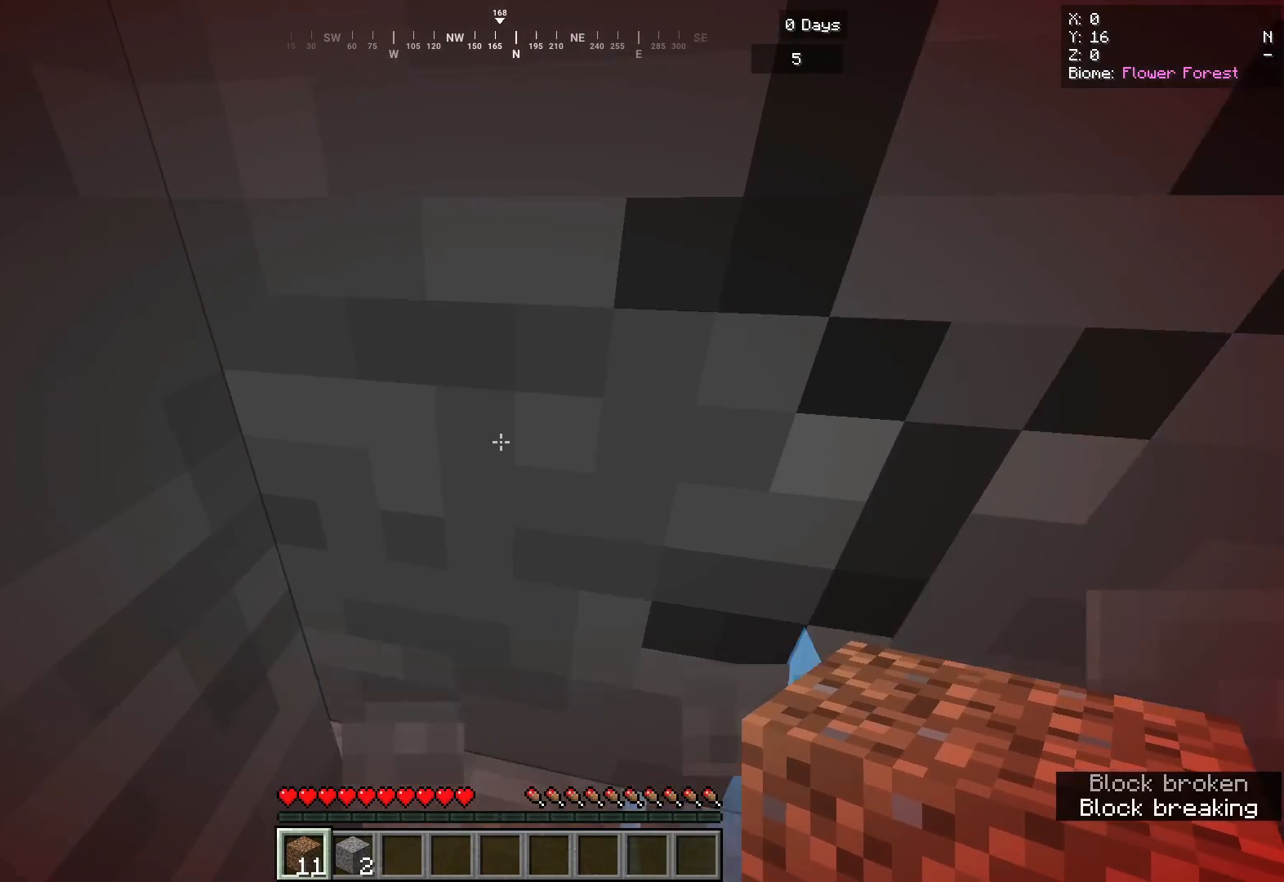
{"keys": [], "mouse": ["left"], "events": []}
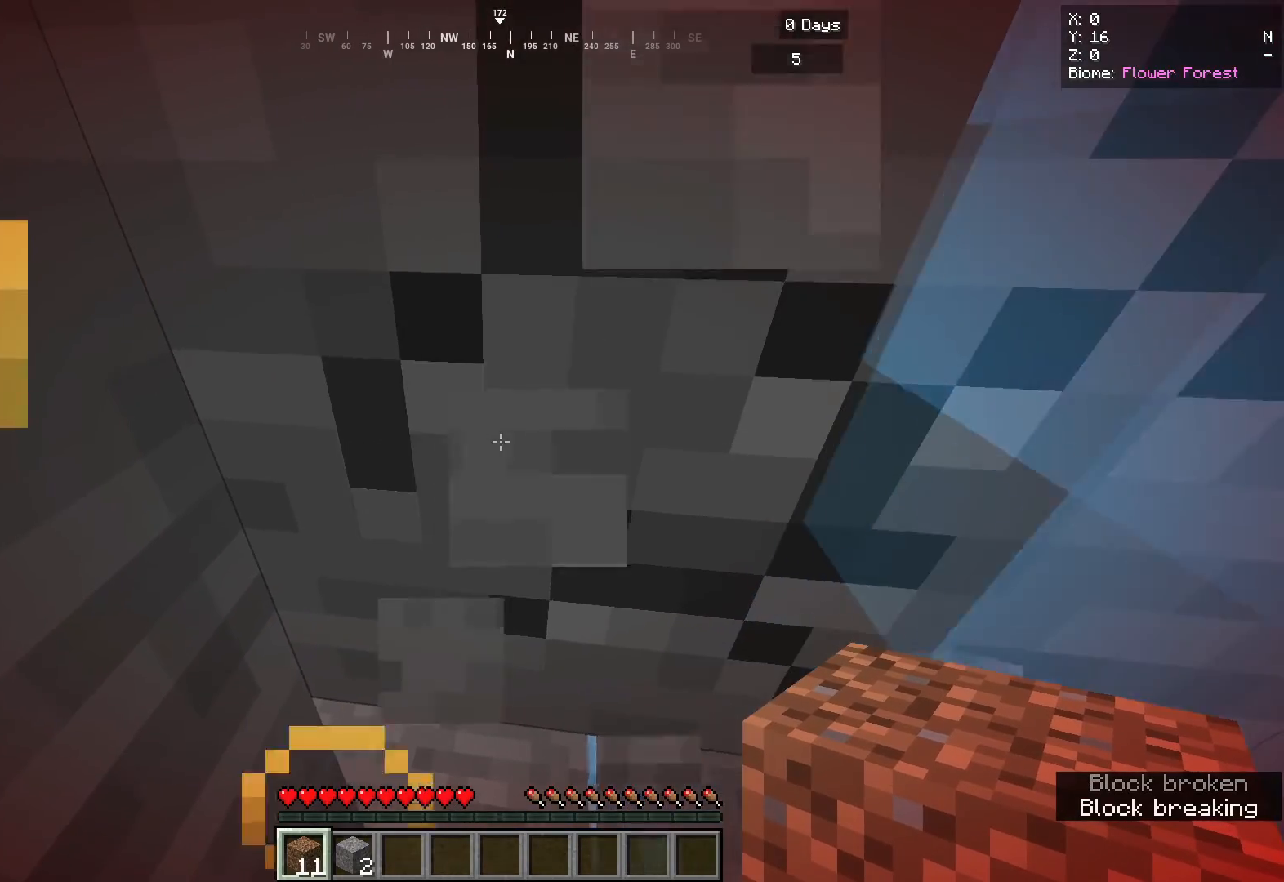
{"keys": [], "mouse": ["left"], "events": []}
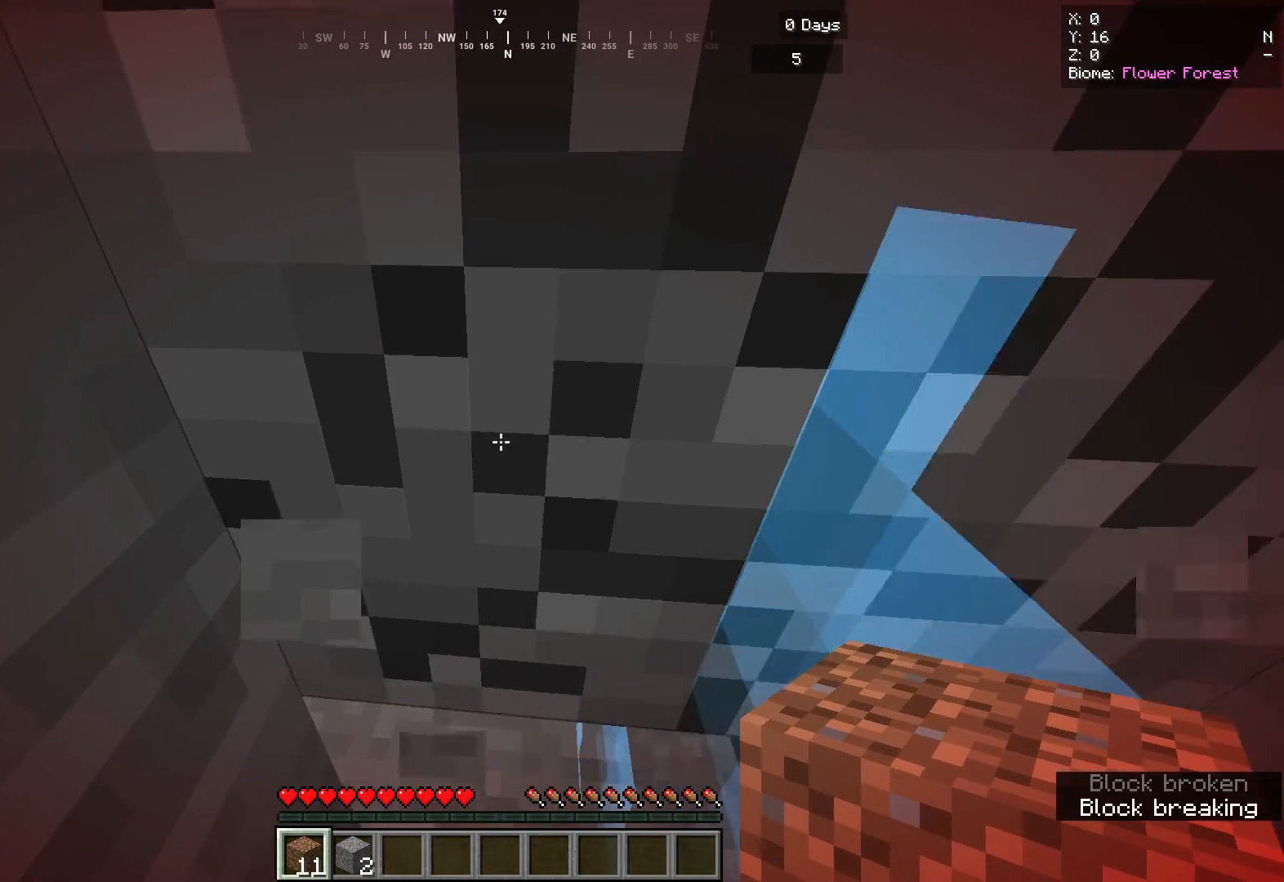
{"keys": [], "mouse": ["left"], "events": []}
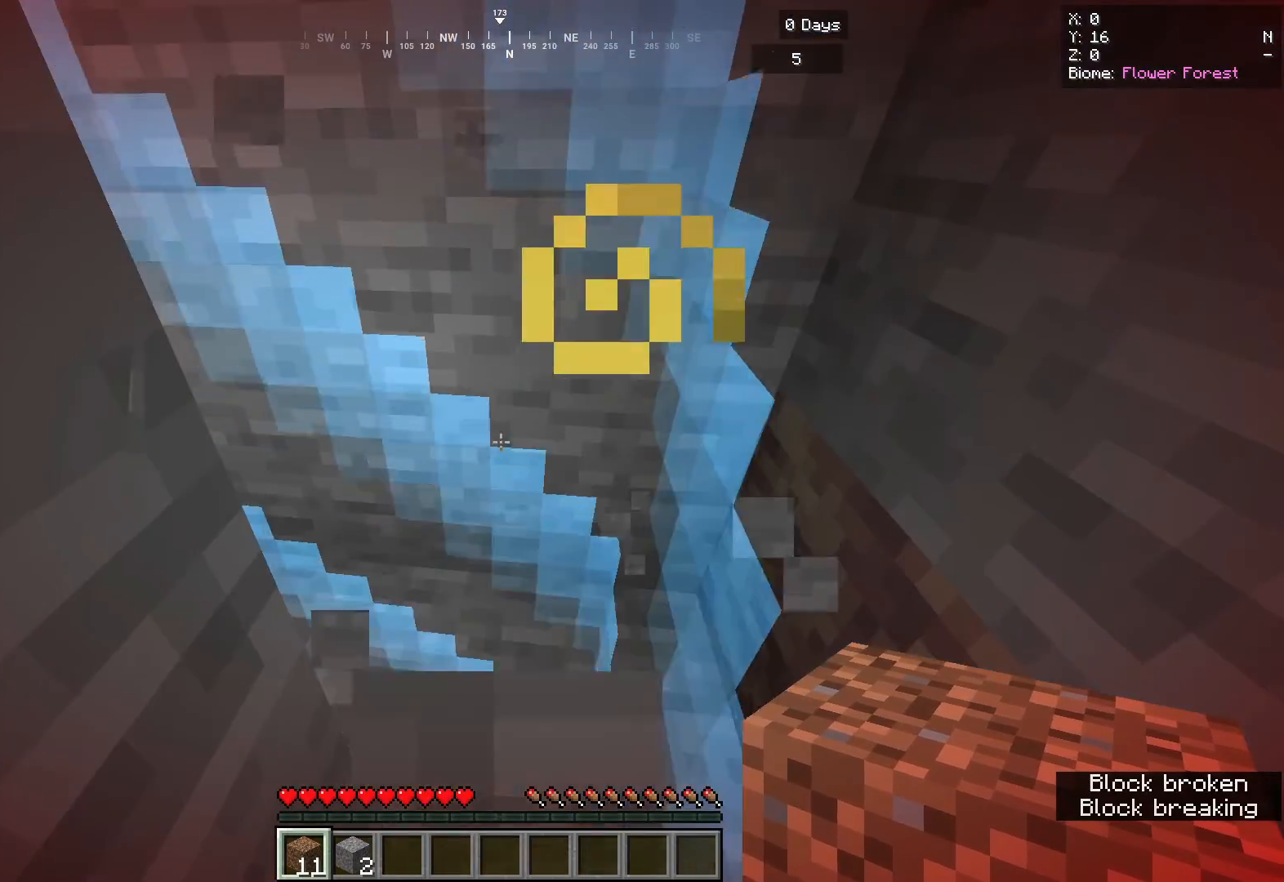
{"keys": ["w"], "mouse": ["left"], "events": [[433, "w", "down"]]}
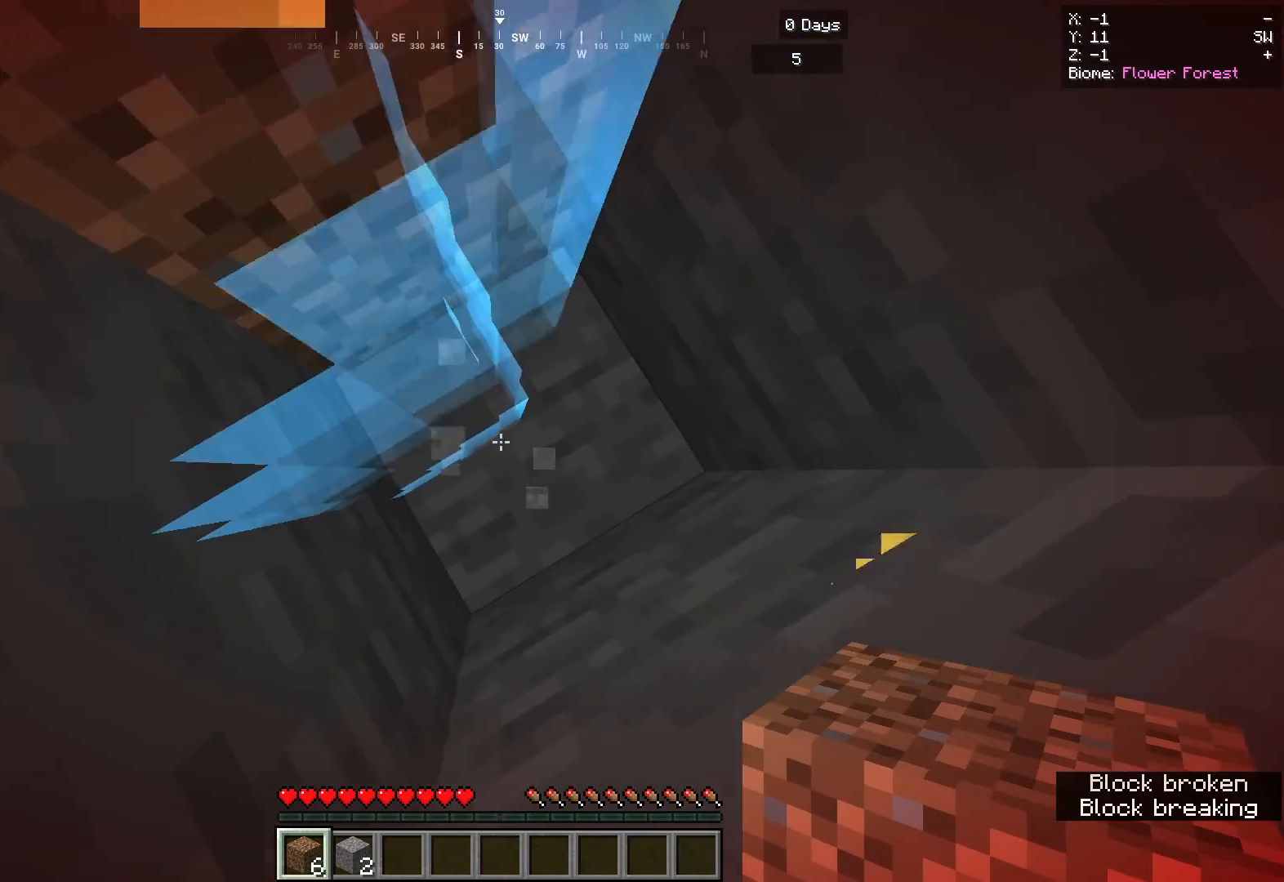
{"keys": [], "mouse": ["left"], "events": [[50, "w", "up"]]}
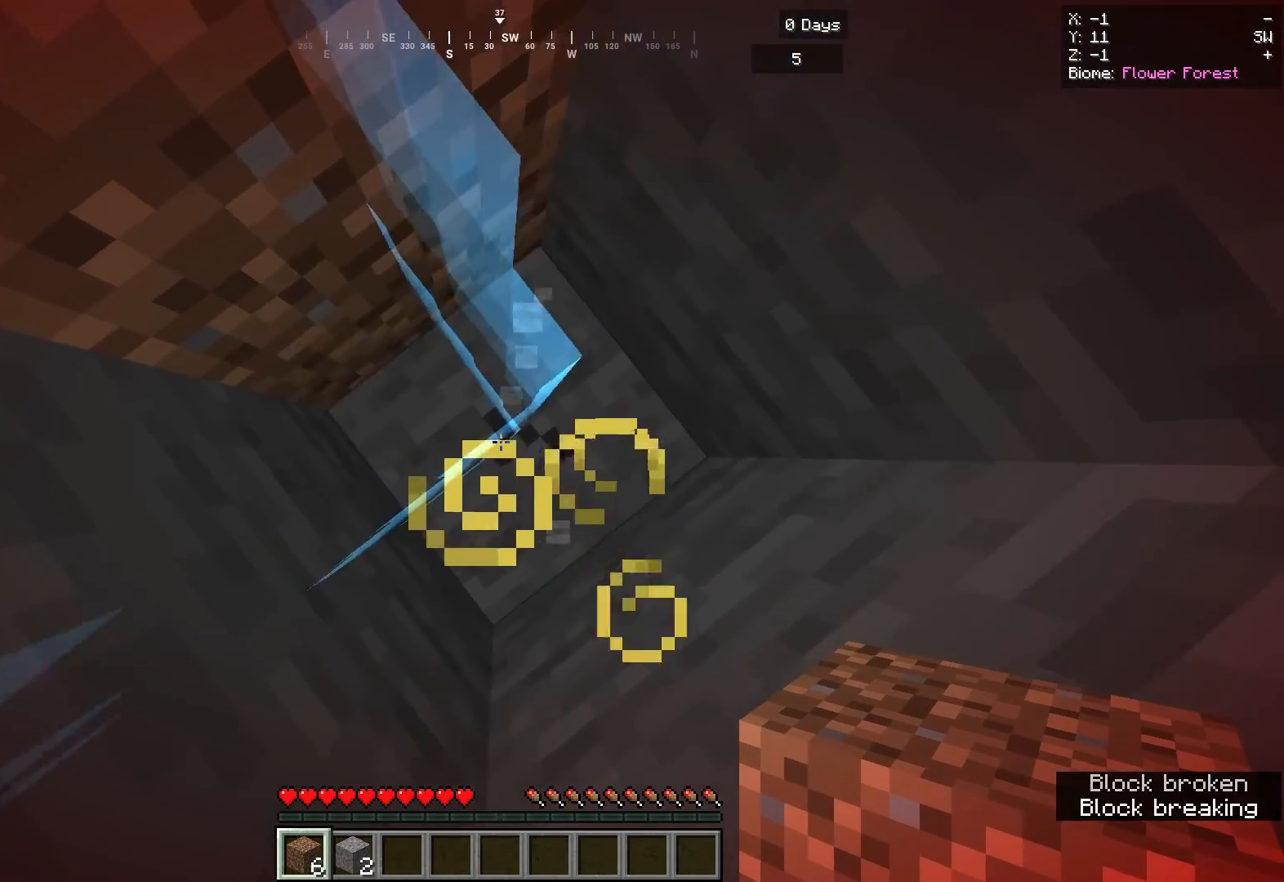
{"keys": [], "mouse": ["left"], "events": [[333, "w", "down"], [450, "w", "up"]]}
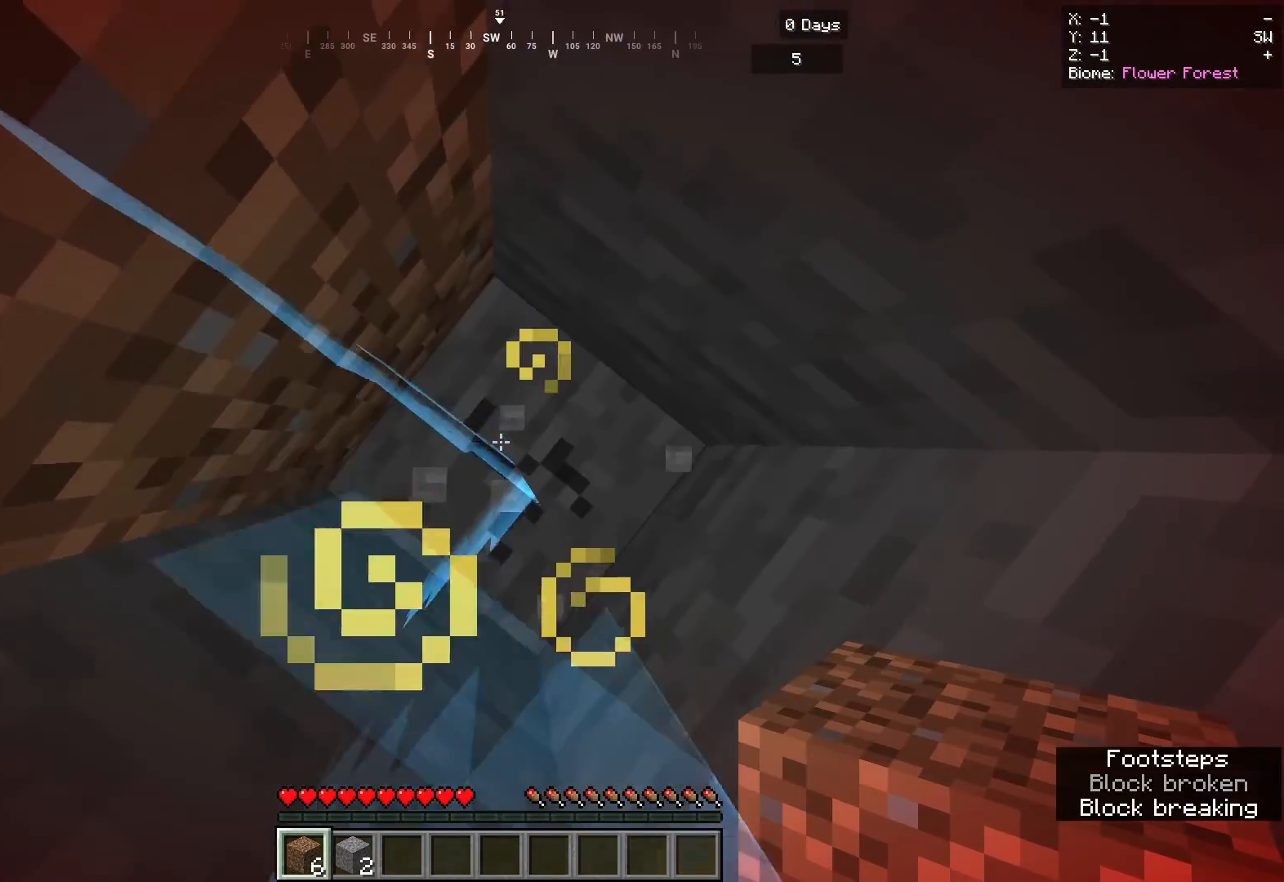
{"keys": [], "mouse": ["left"], "events": [[300, "s", "down"], [350, "s", "up"]]}
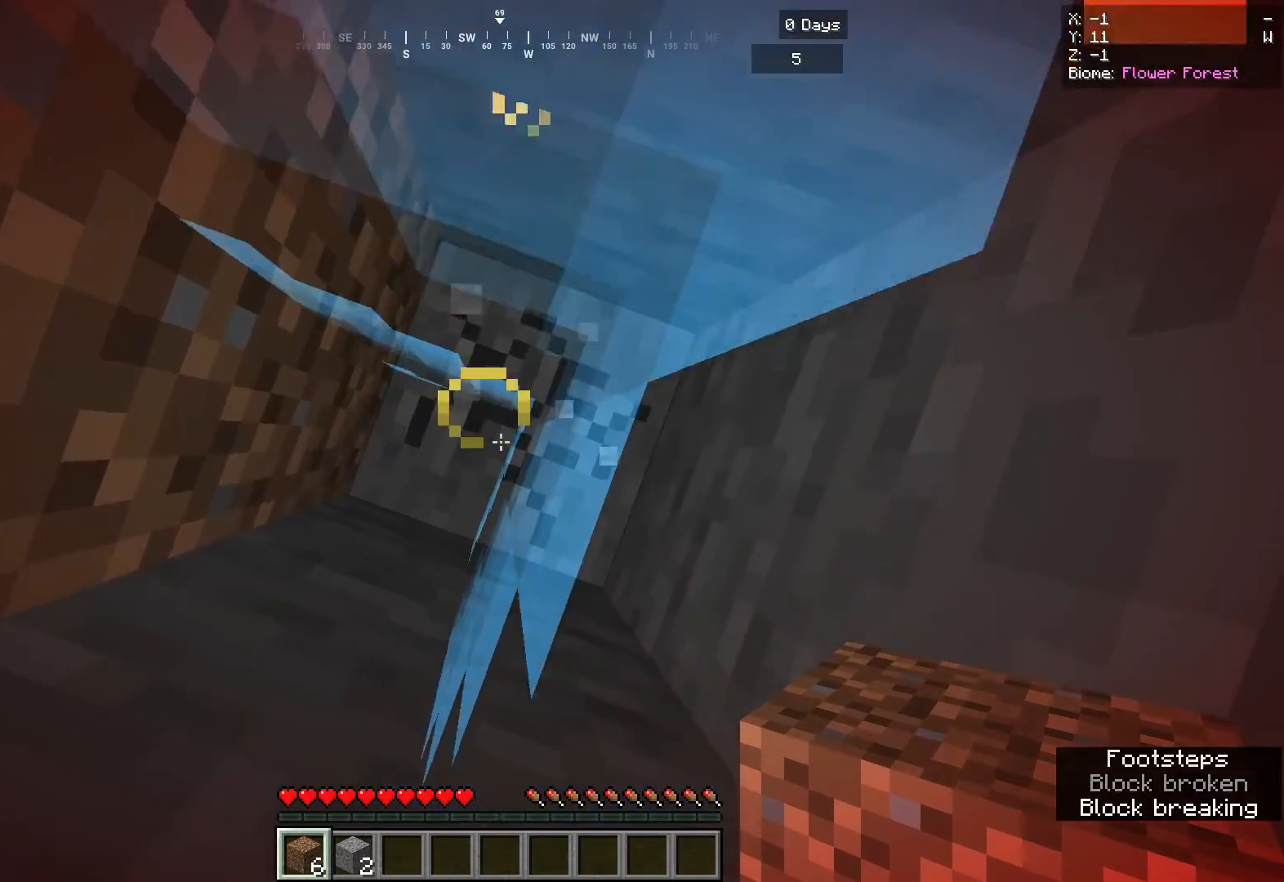
{"keys": [], "mouse": ["left"], "events": []}
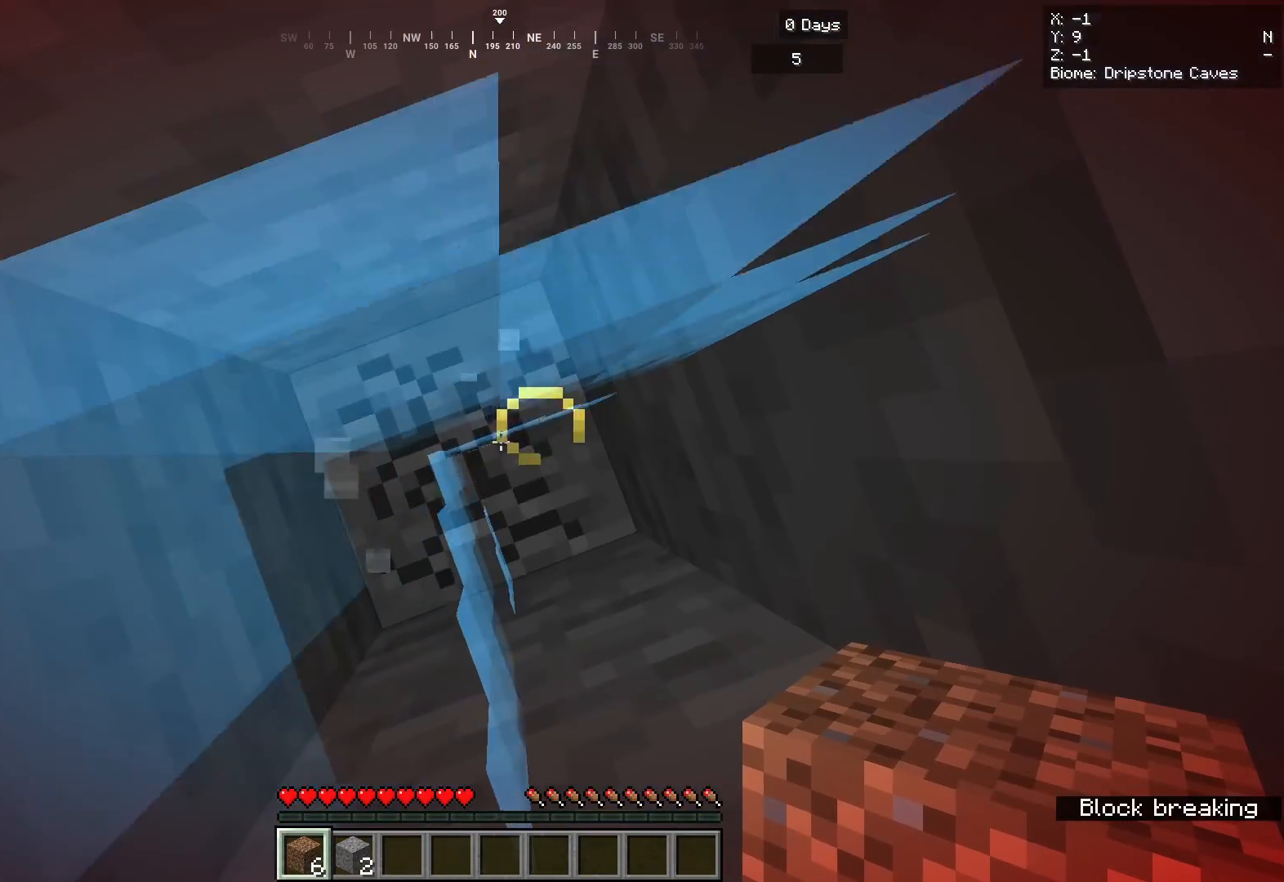
{"keys": [], "mouse": ["left"], "events": []}
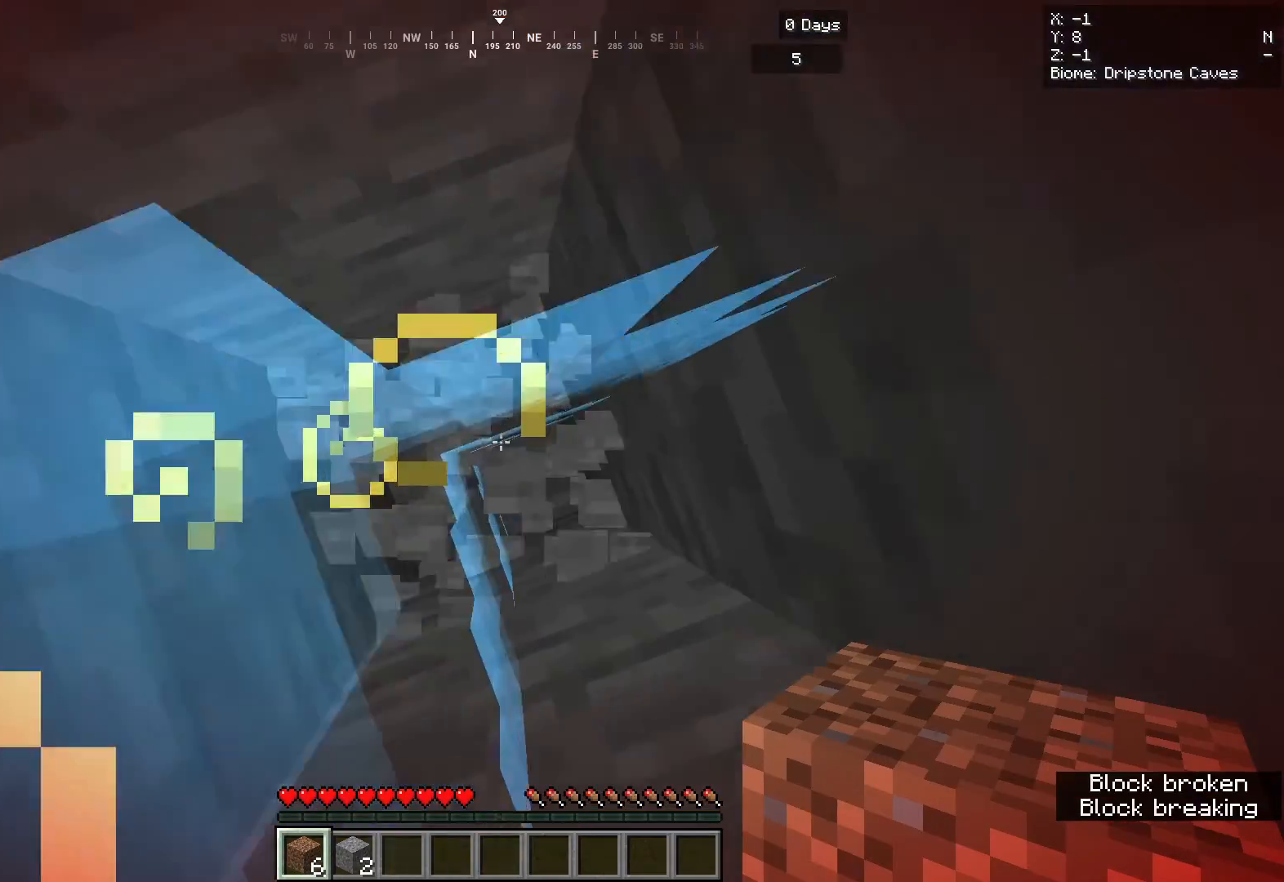
{"keys": [], "mouse": ["left"], "events": []}
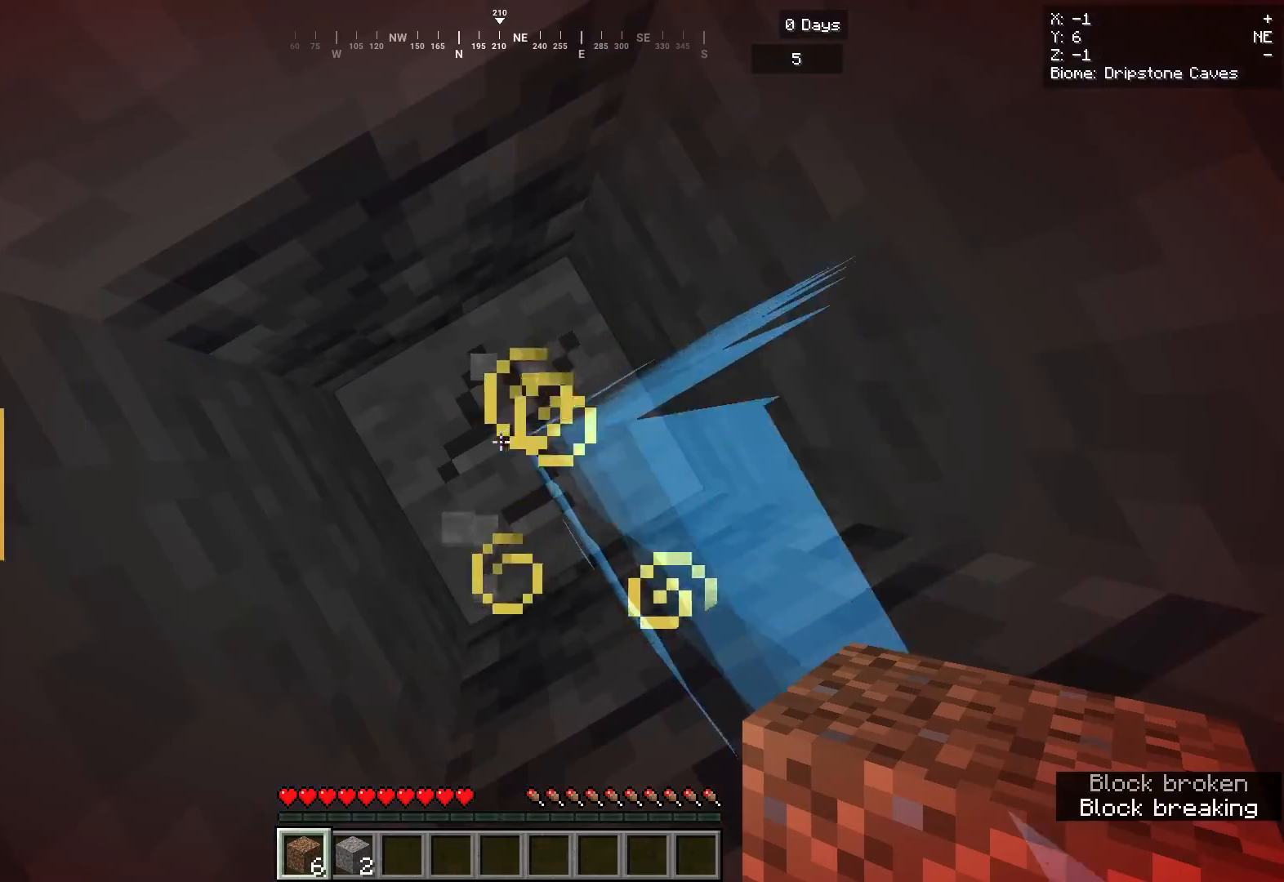
{"keys": [], "mouse": ["left"], "events": []}
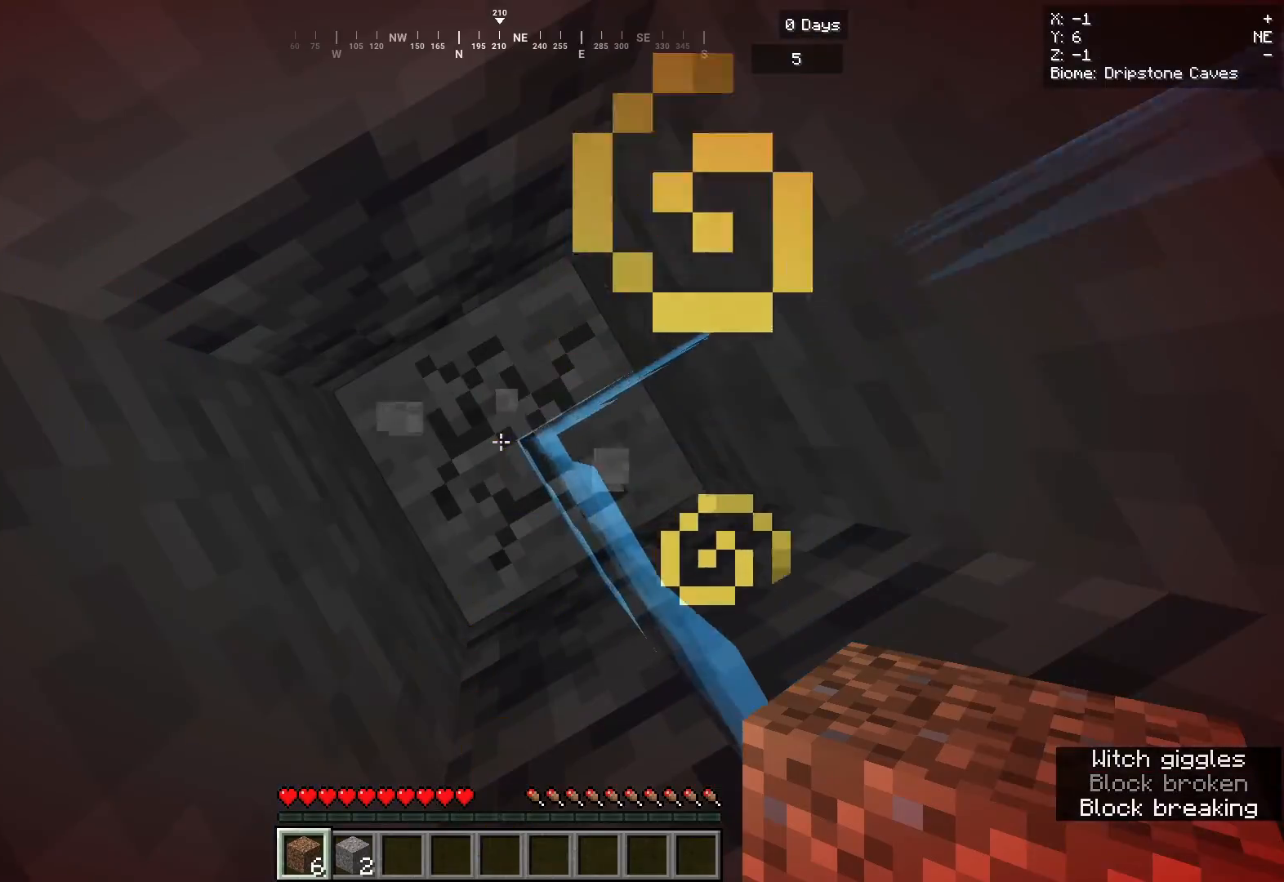
{"keys": [], "mouse": ["left"], "events": []}
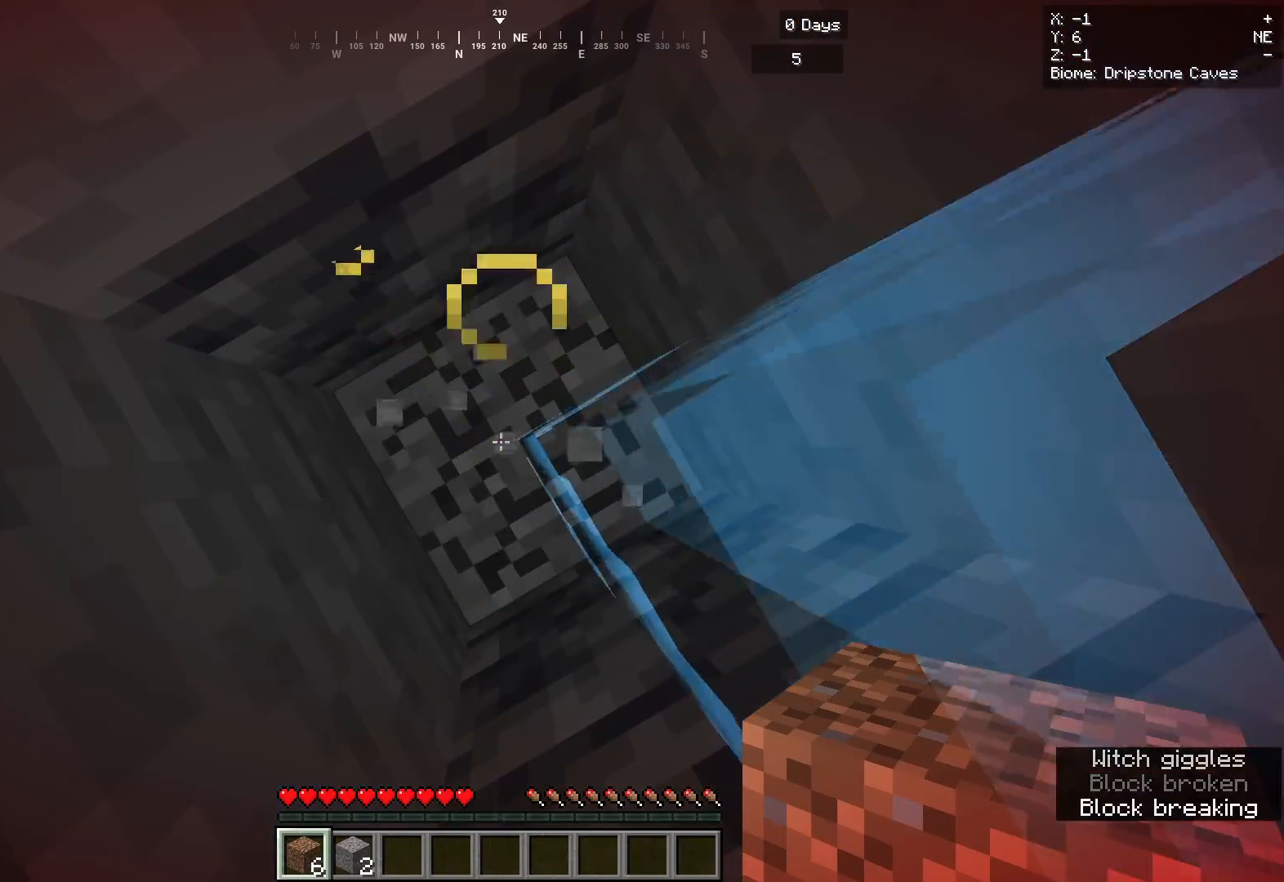
{"keys": [], "mouse": ["left"], "events": []}
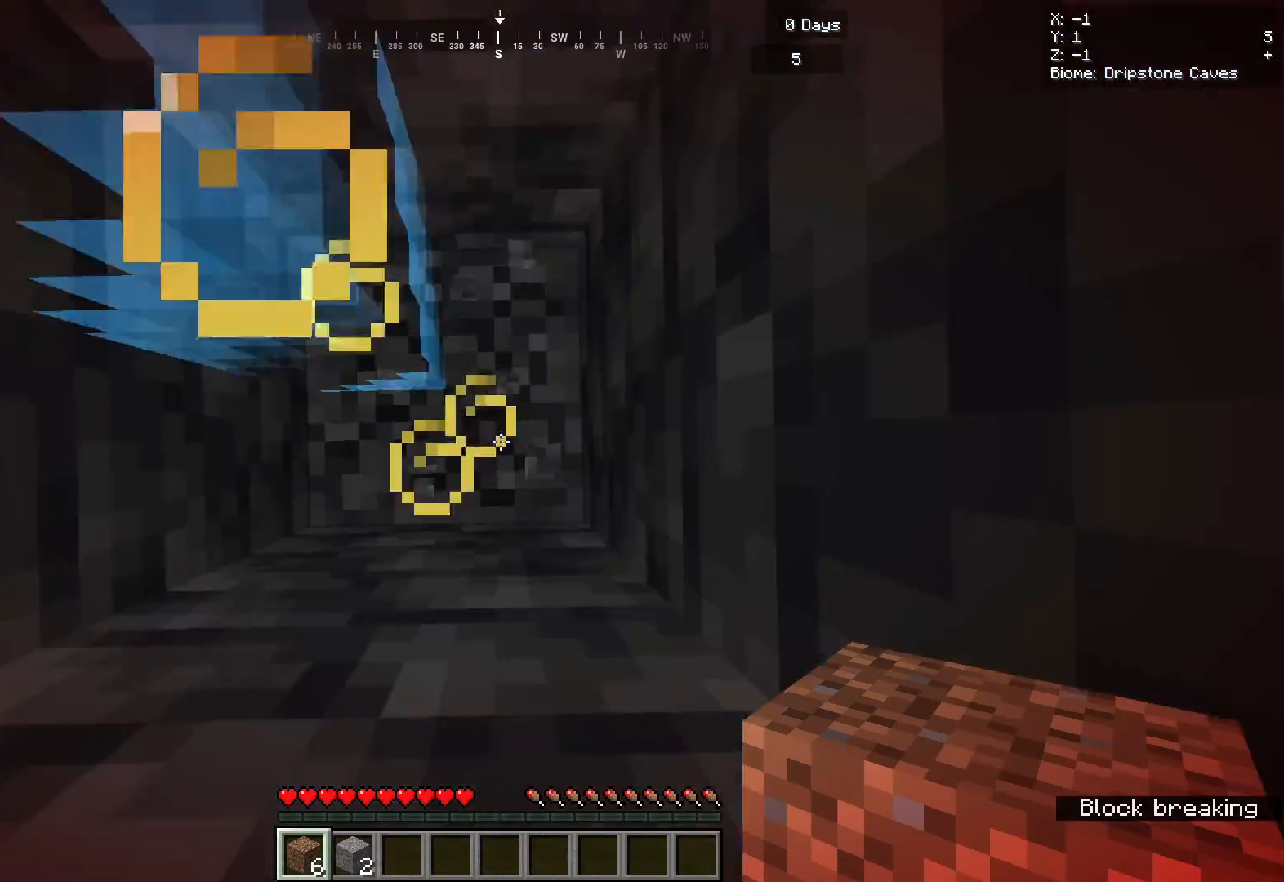
{"keys": [], "mouse": ["left"], "events": []}
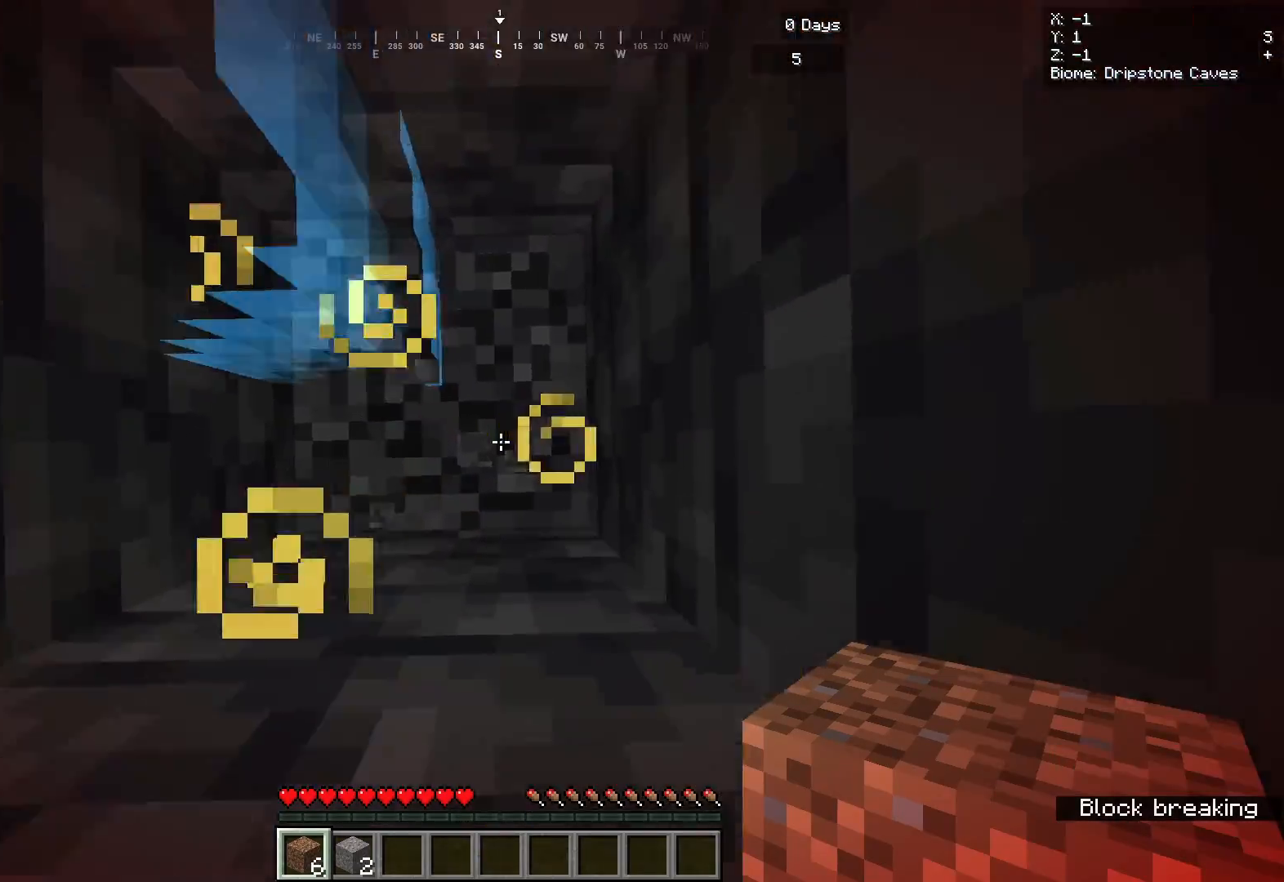
{"keys": [], "mouse": ["left"], "events": []}
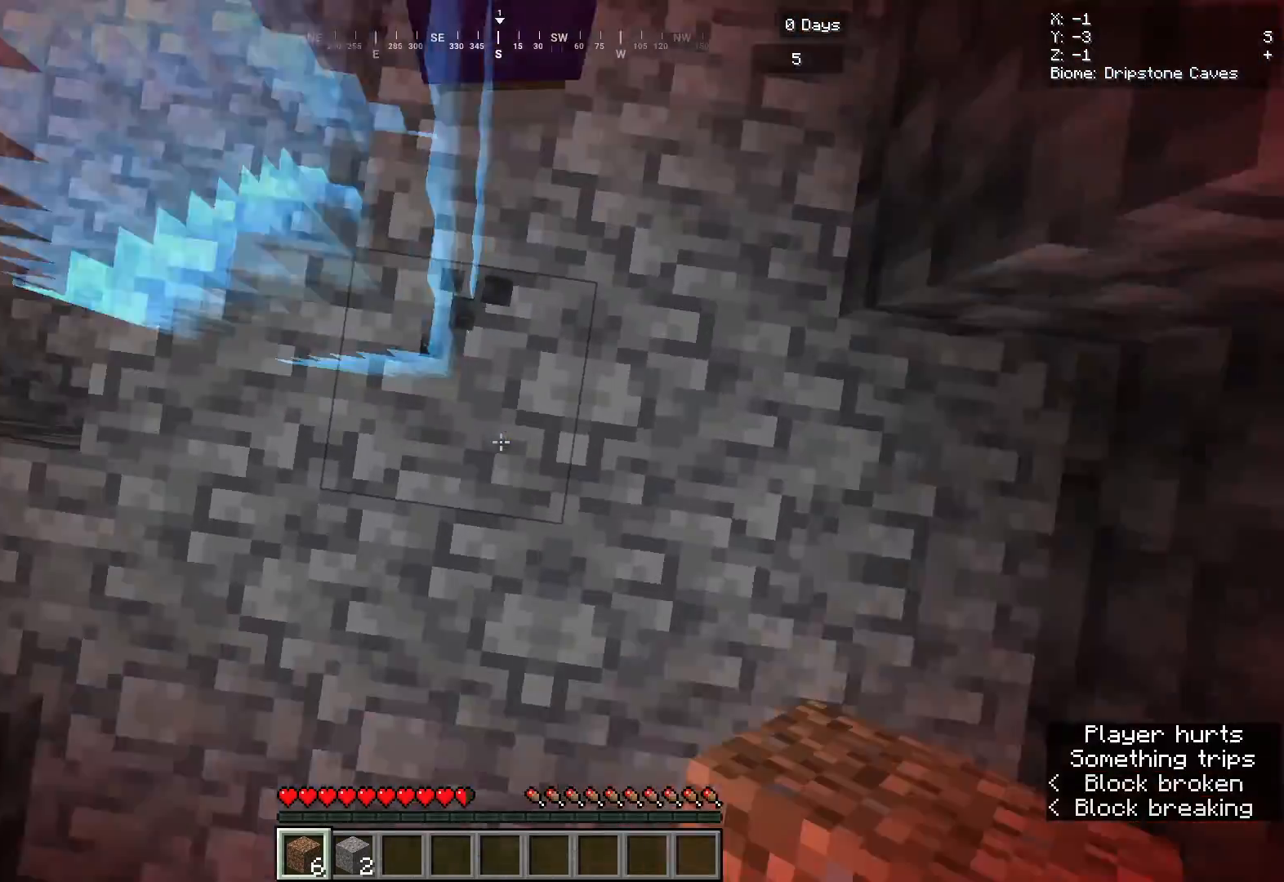
{"keys": ["a", "s"], "mouse": [], "events": [[150, "mouse_left", "up"], [233, "a", "down"], [433, "s", "down"]]}
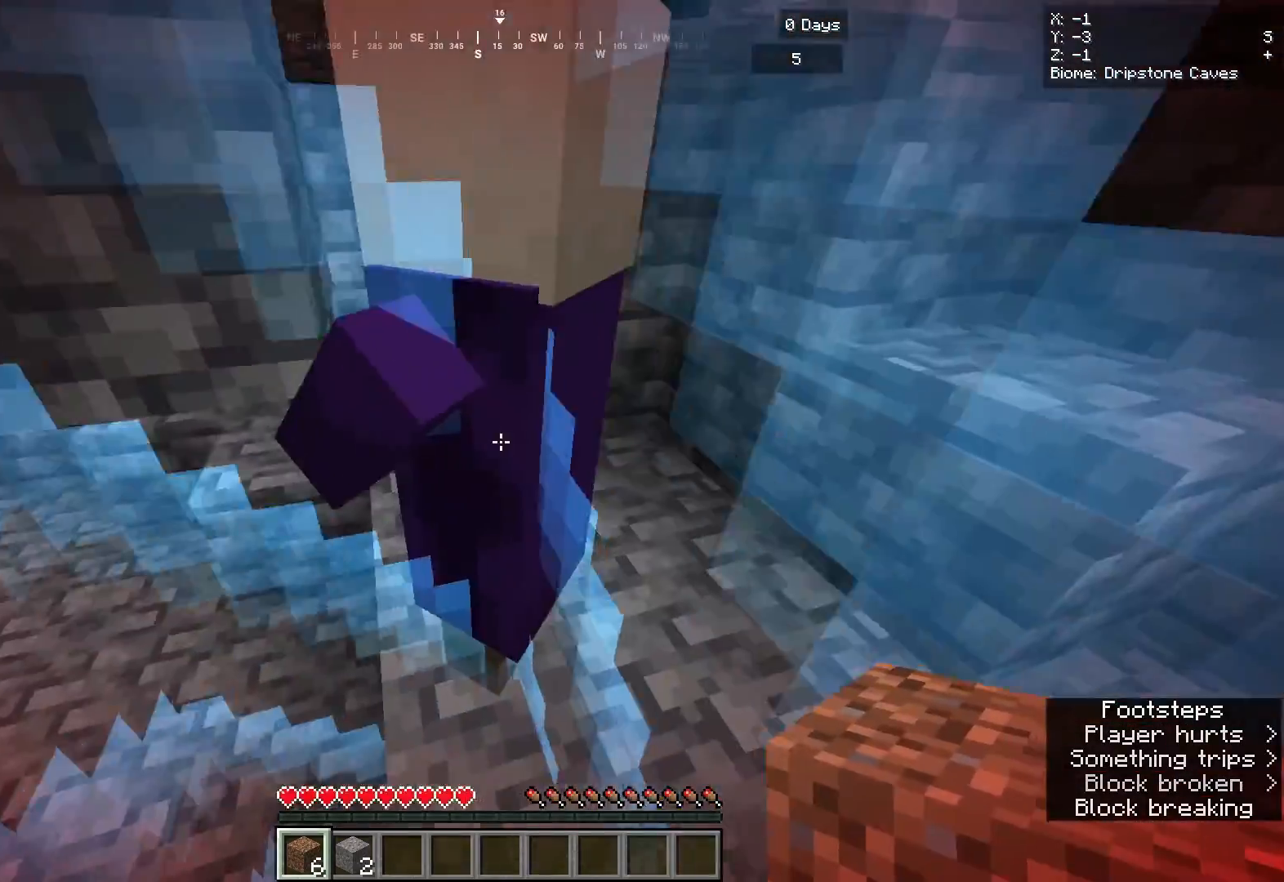
{"keys": ["a"], "mouse": ["left"], "events": [[83, "s", "up"], [100, "mouse_left", "down"], [133, "a", "up"], [217, "mouse_left", "up"], [417, "mouse_left", "down"], [483, "a", "down"]]}
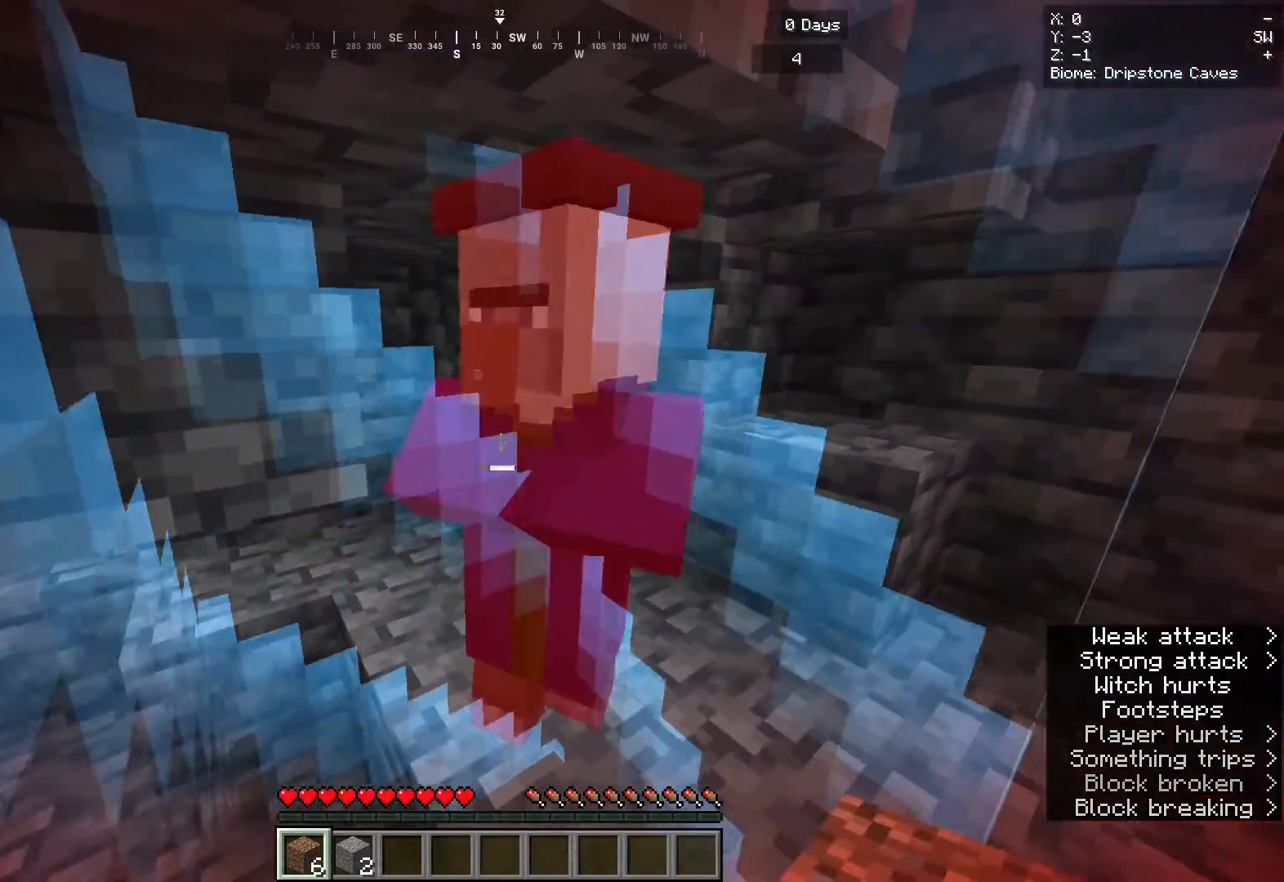
{"keys": [], "mouse": [], "events": [[17, "w", "down"], [50, "mouse_left", "up"], [117, "a", "up"], [117, "mouse_left", "down"], [167, "w", "up"], [250, "mouse_left", "up"], [383, "mouse_left", "down"], [500, "mouse_left", "up"]]}